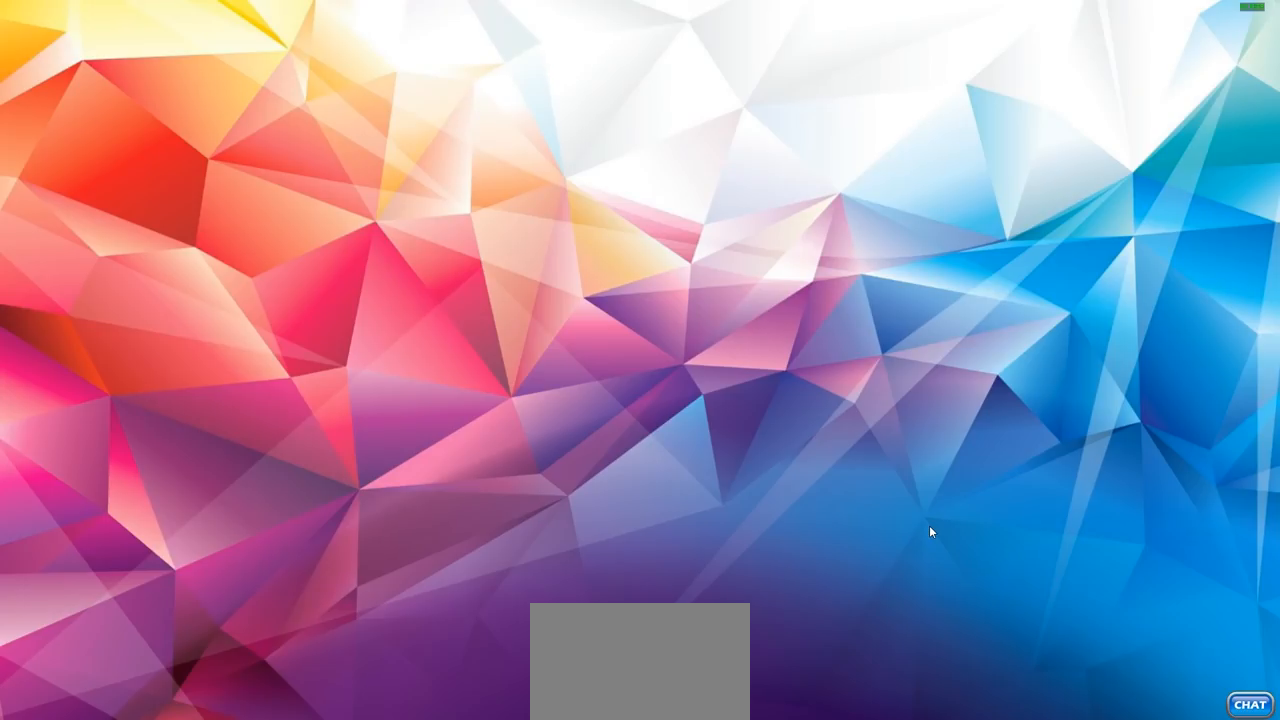
Gameplay with a controller (PlayStation layout); each line is a JSON object with the inputs held at the frame after it. "events" lists button and stick changes between this image and that frame as [ms after this image, input, new state], when the widget could be followed in between. Not read: R1.
{"buttons": [], "left_stick": "center", "right_stick": "center", "events": []}
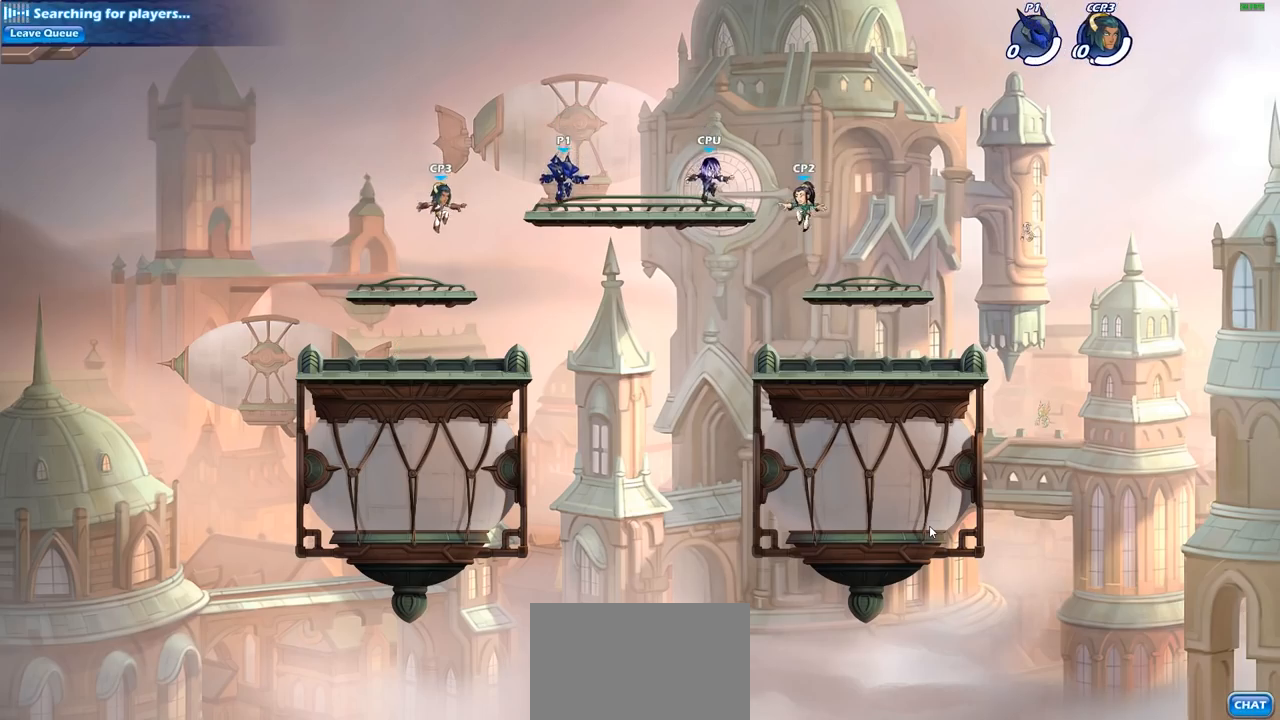
{"buttons": [], "left_stick": "center", "right_stick": "center", "events": []}
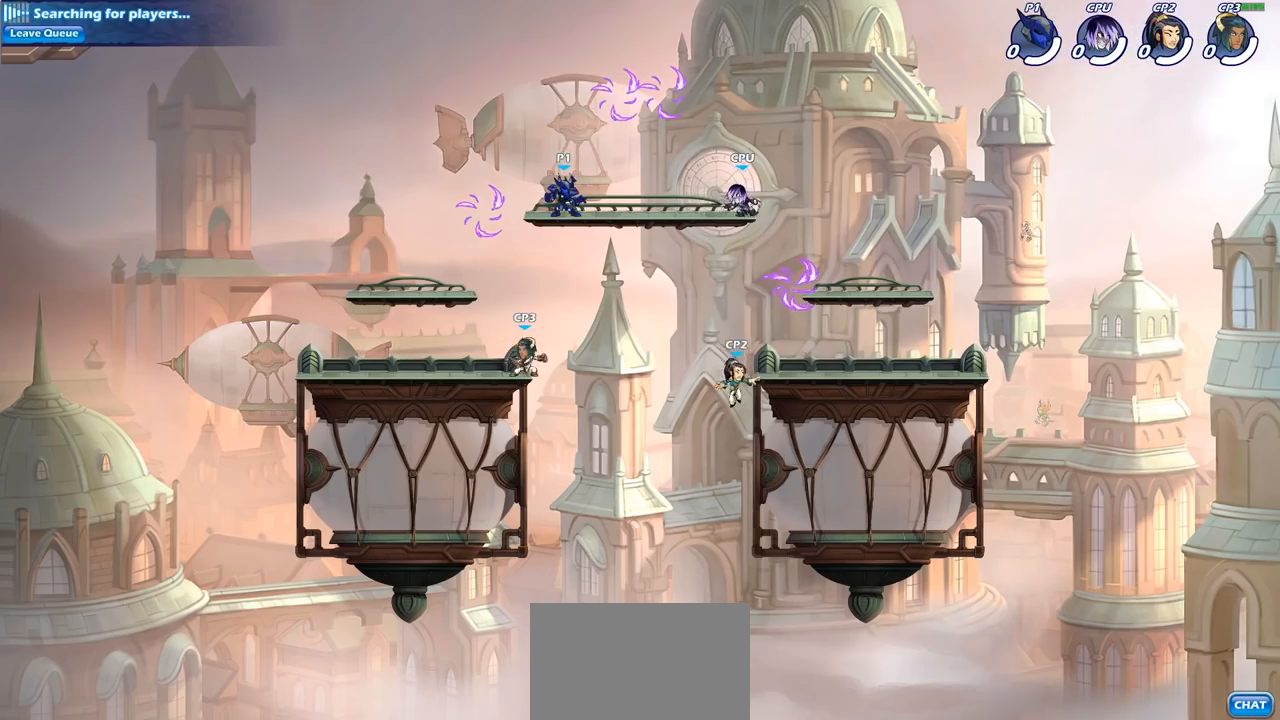
{"buttons": [], "left_stick": "up-left", "right_stick": "center"}
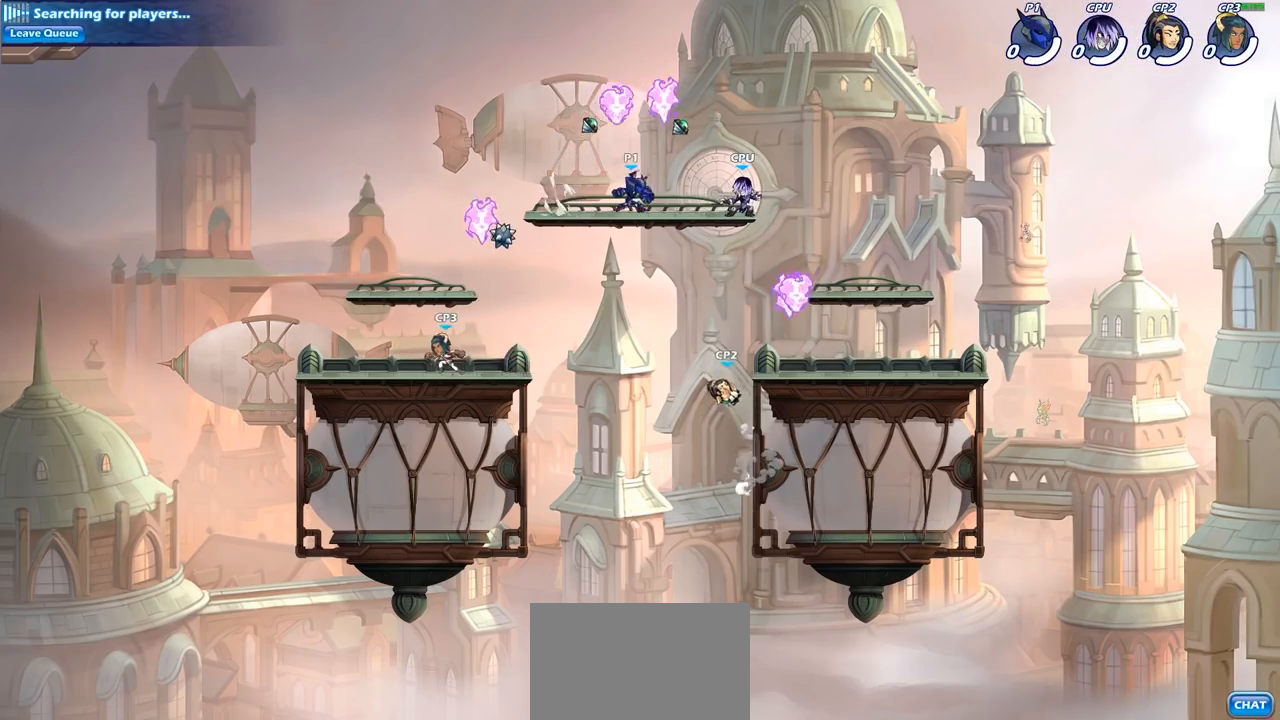
{"buttons": [], "left_stick": "down-left", "right_stick": "center", "events": [[17, "CROSS", "down"], [117, "CROSS", "up"], [183, "left_stick", "up-right"], [317, "left_stick", "right"], [483, "left_stick", "down-left"]]}
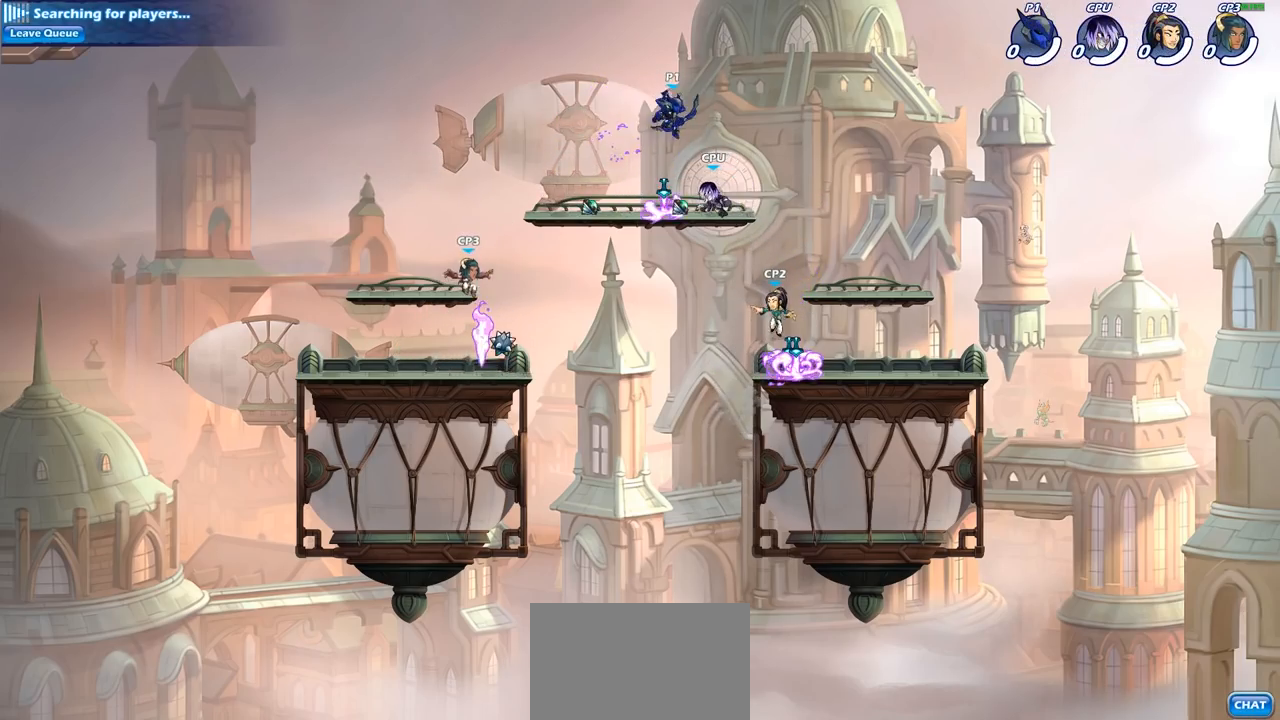
{"buttons": [], "left_stick": "left", "right_stick": "center", "events": [[133, "left_stick", "up-left"], [167, "SQUARE", "down"], [250, "SQUARE", "up"], [250, "left_stick", "center"], [433, "left_stick", "left"]]}
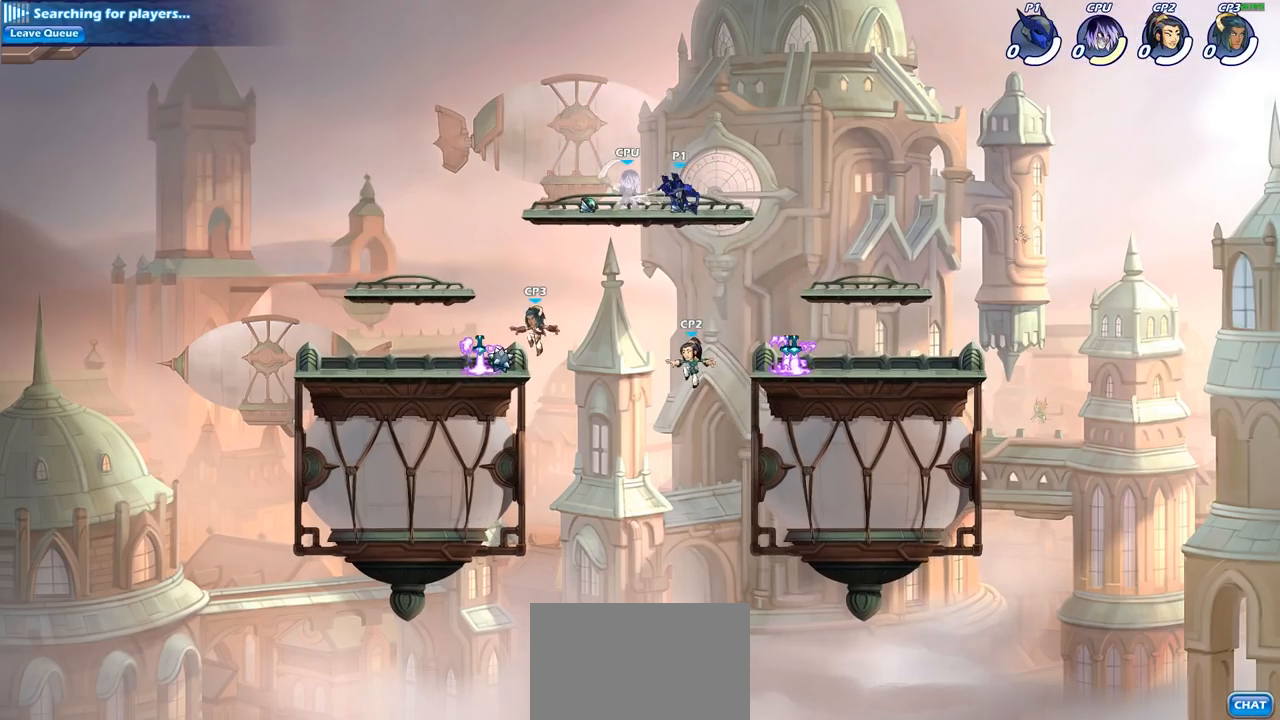
{"buttons": [], "left_stick": "center", "right_stick": "center", "events": [[250, "SQUARE", "down"], [317, "left_stick", "center"], [333, "SQUARE", "up"]]}
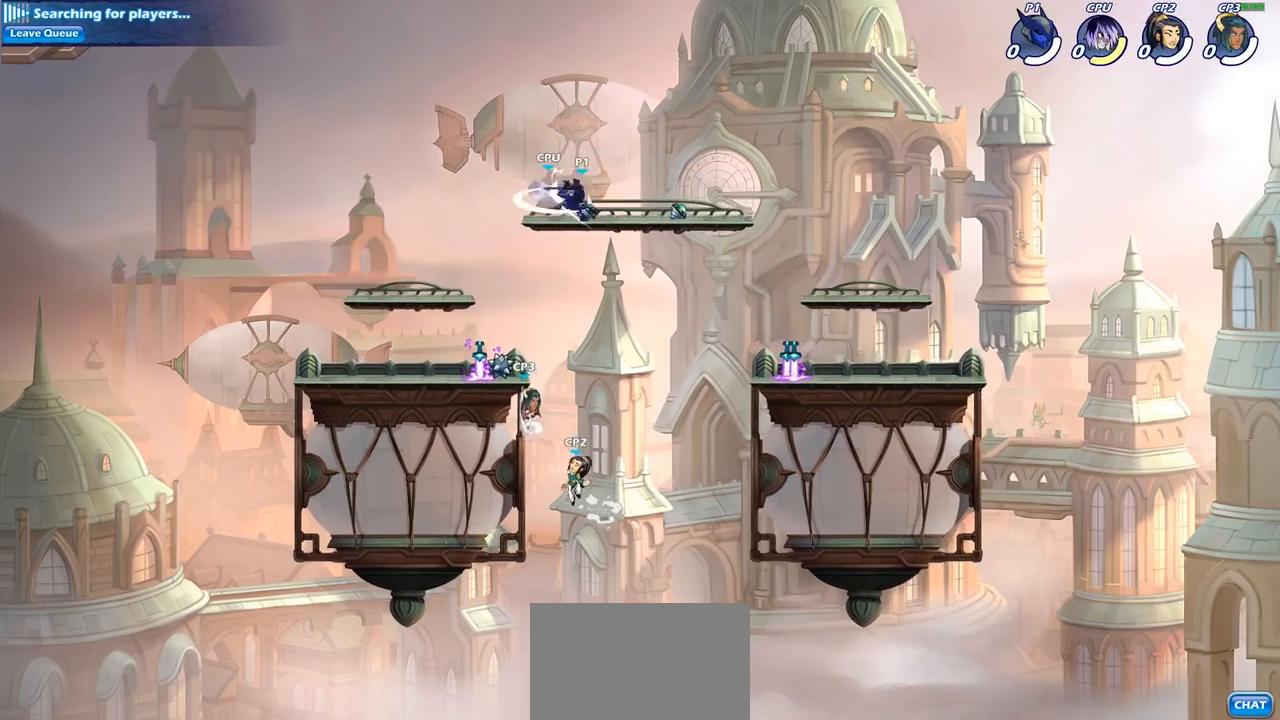
{"buttons": ["SQUARE"], "left_stick": "down", "right_stick": "center", "events": [[400, "left_stick", "down"], [450, "SQUARE", "down"]]}
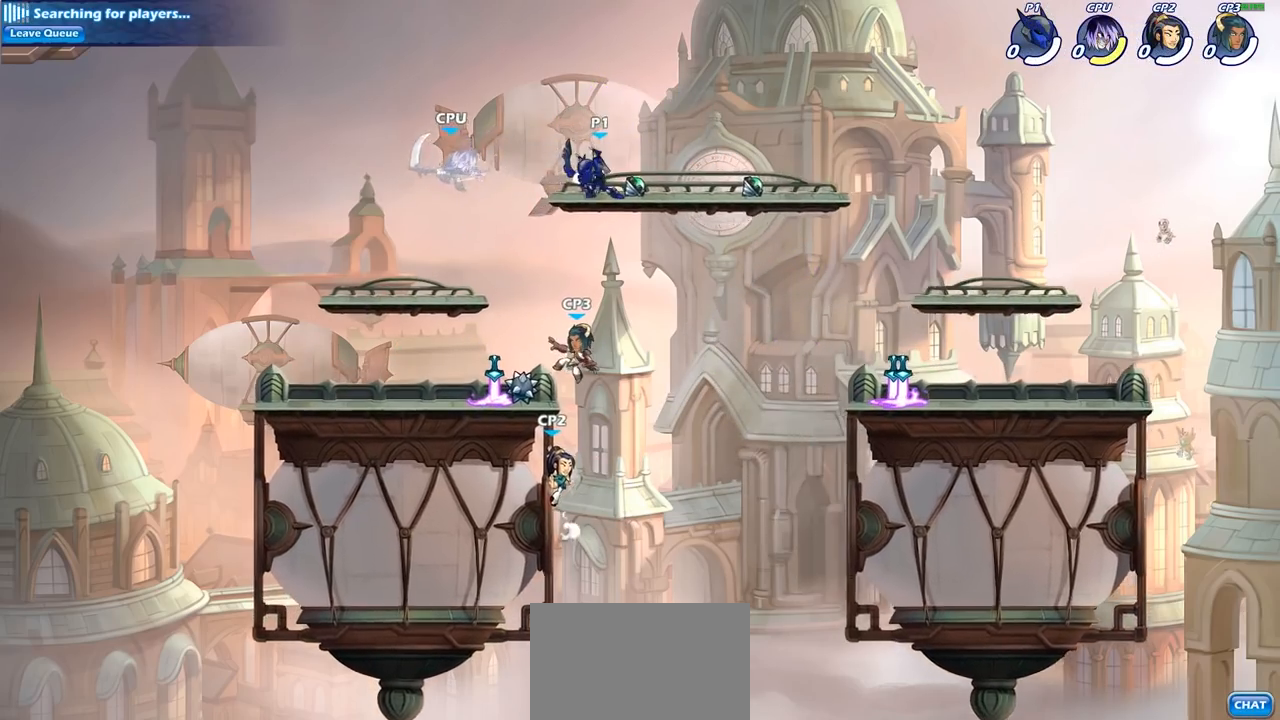
{"buttons": ["CROSS", "SQUARE"], "left_stick": "center", "right_stick": "center", "events": [[50, "SQUARE", "up"], [133, "left_stick", "center"], [433, "CROSS", "down"], [467, "SQUARE", "down"]]}
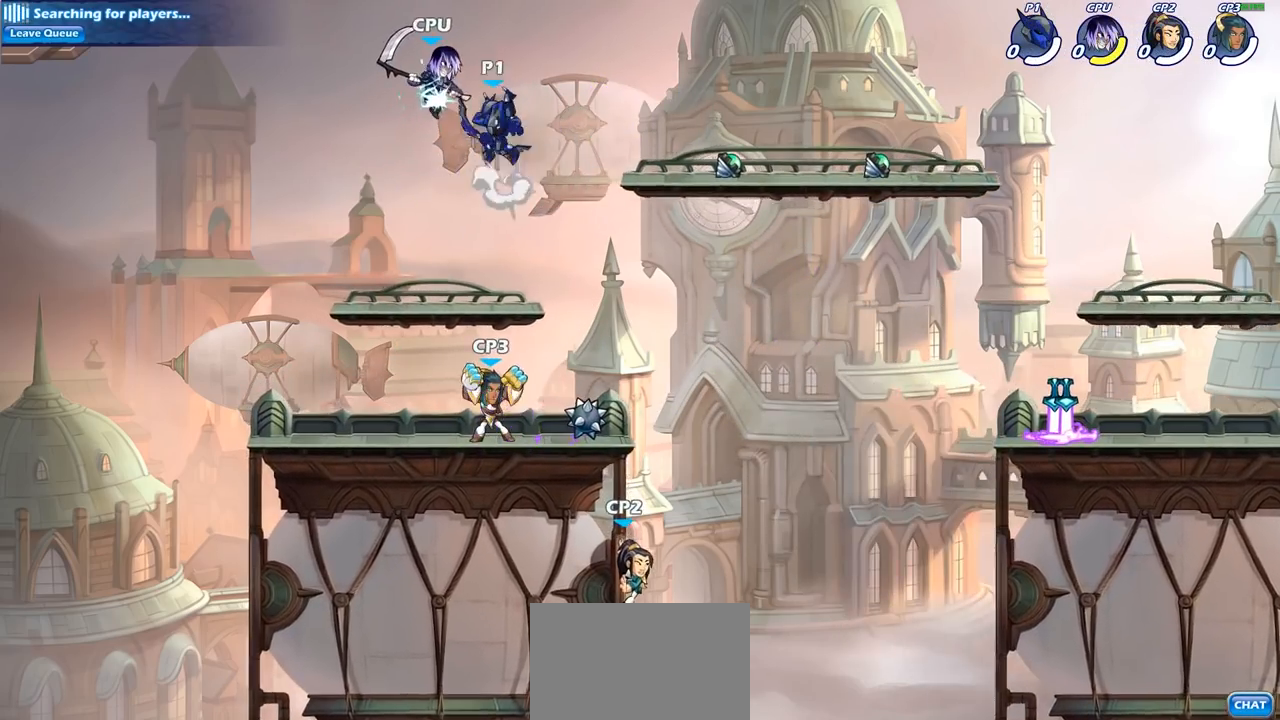
{"buttons": [], "left_stick": "center", "right_stick": "center", "events": [[33, "CROSS", "up"], [50, "SQUARE", "up"]]}
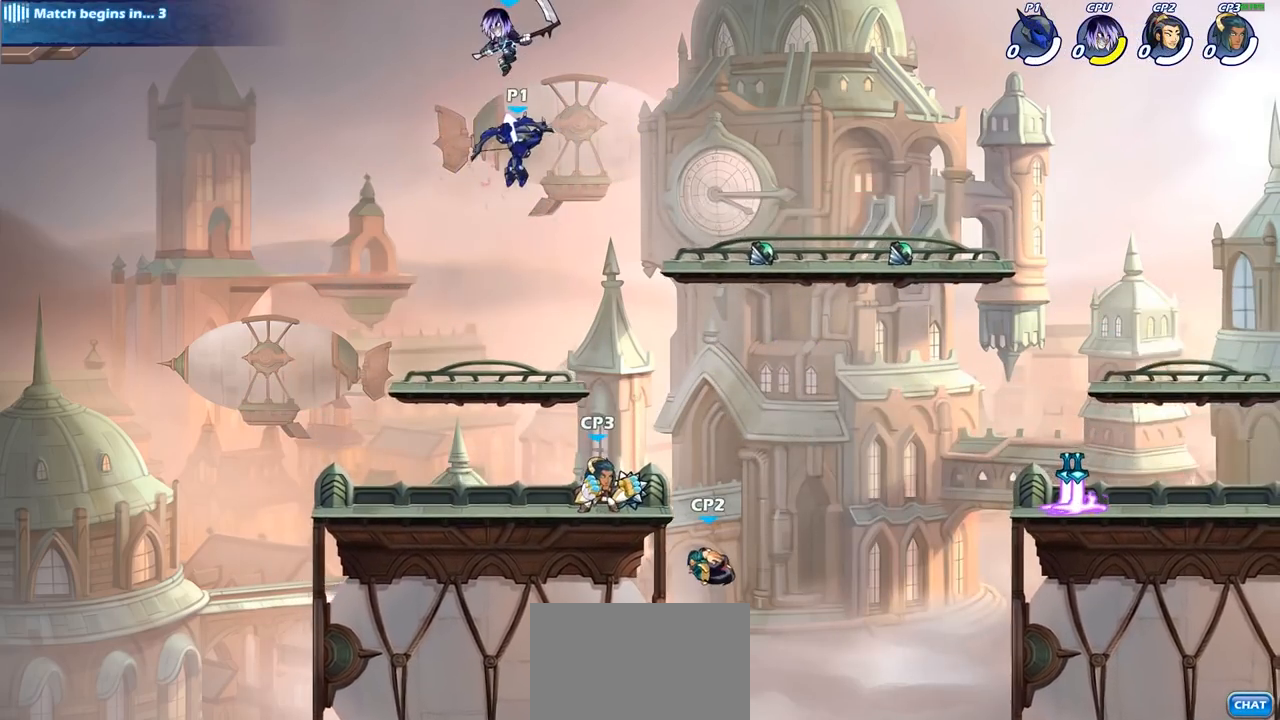
{"buttons": [], "left_stick": "center", "right_stick": "center", "events": [[200, "left_stick", "up-left"], [250, "CROSS", "down"], [383, "CROSS", "up"], [417, "left_stick", "up-right"], [483, "left_stick", "center"]]}
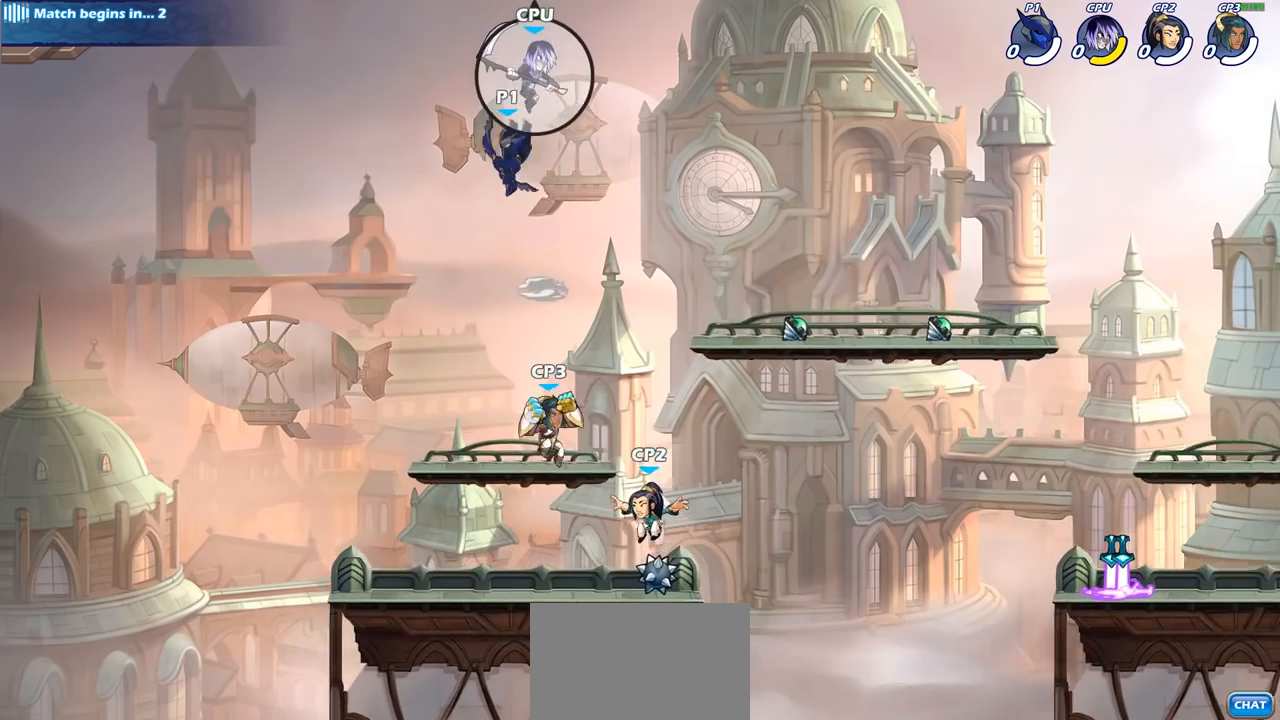
{"buttons": [], "left_stick": "center", "right_stick": "center", "events": [[17, "R2", "down"], [50, "CIRCLE", "down"], [150, "R2", "up"], [167, "CIRCLE", "up"]]}
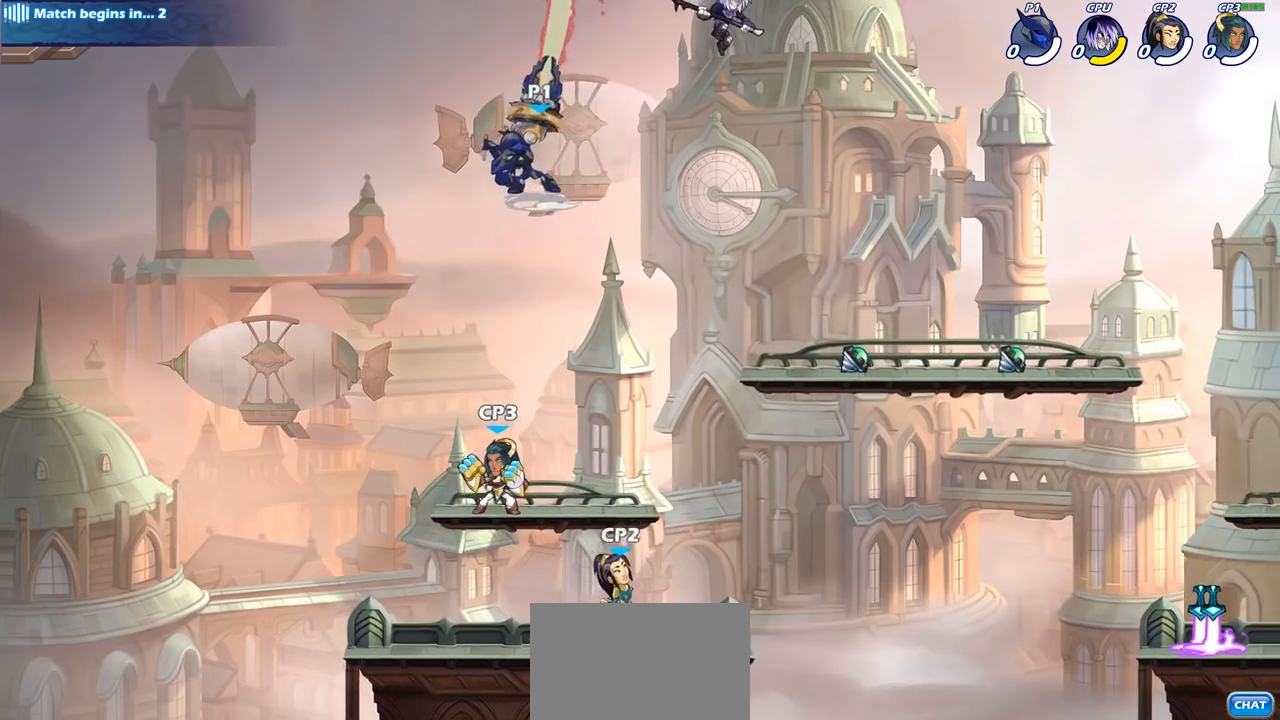
{"buttons": [], "left_stick": "down", "right_stick": "center", "events": [[467, "left_stick", "down"]]}
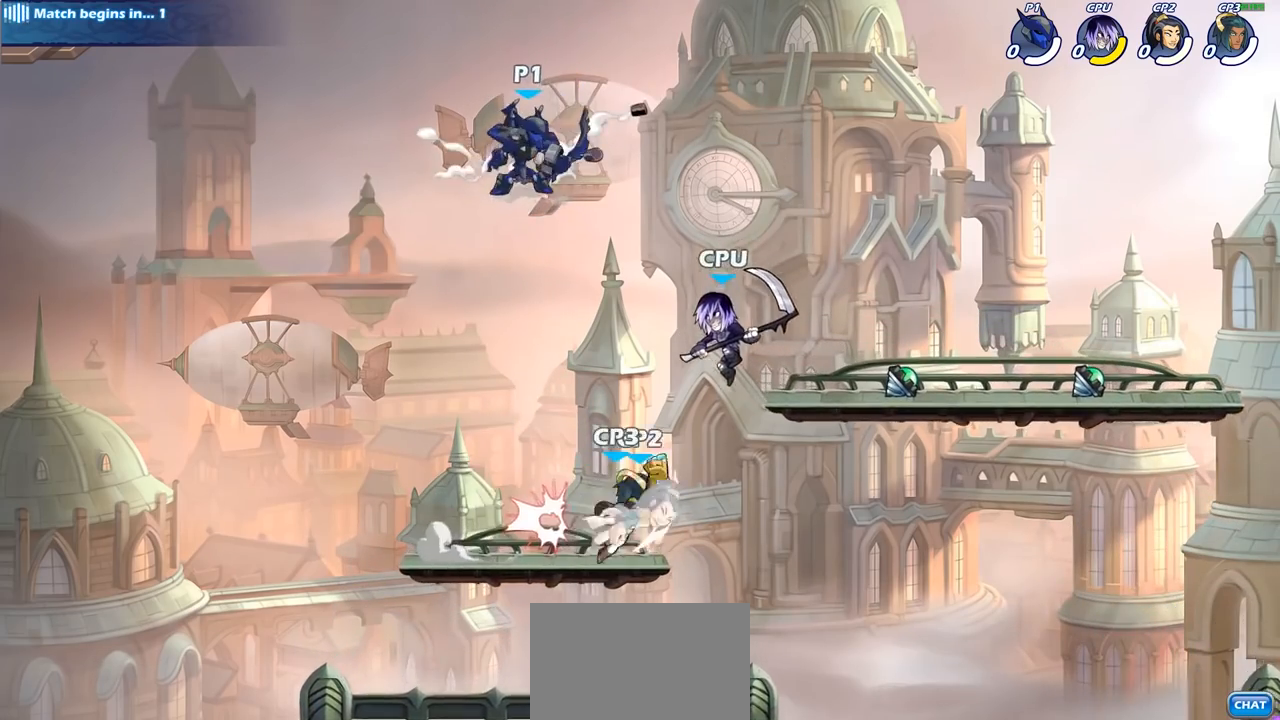
{"buttons": [], "left_stick": "center", "right_stick": "center", "events": [[300, "left_stick", "center"], [317, "SQUARE", "down"], [433, "SQUARE", "up"]]}
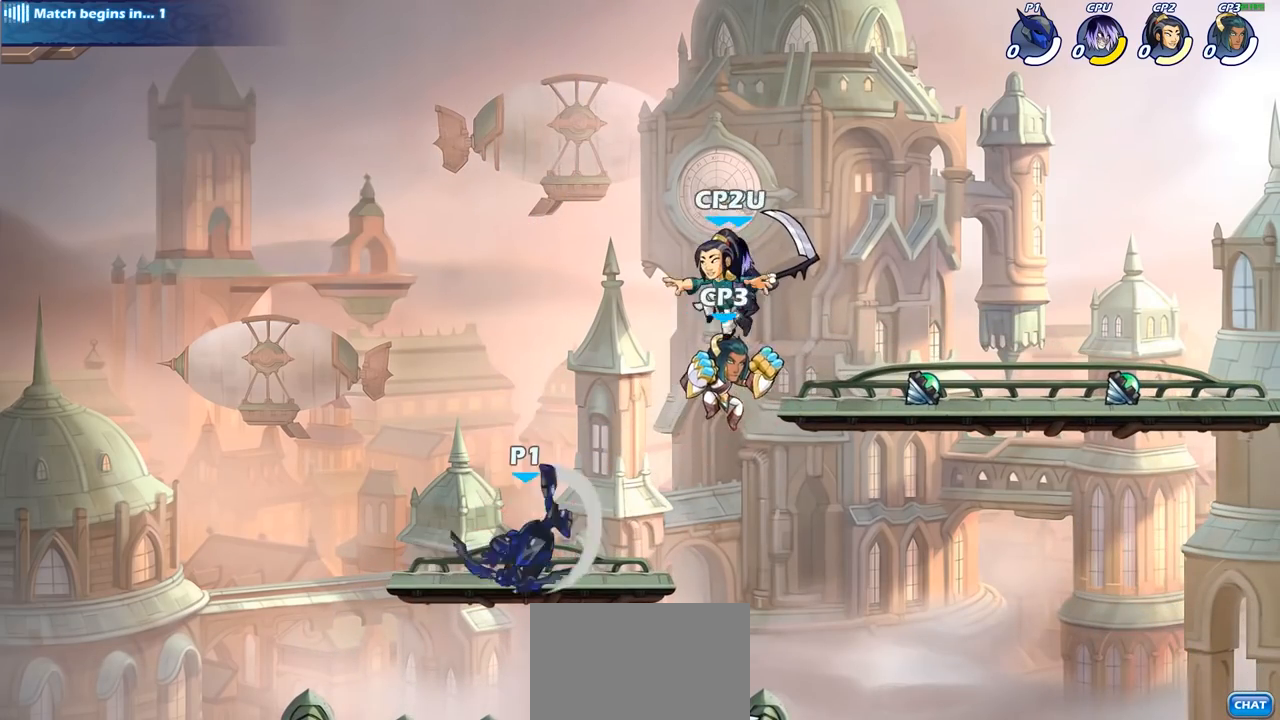
{"buttons": [], "left_stick": "center", "right_stick": "center", "events": [[400, "SQUARE", "down"], [500, "SQUARE", "up"]]}
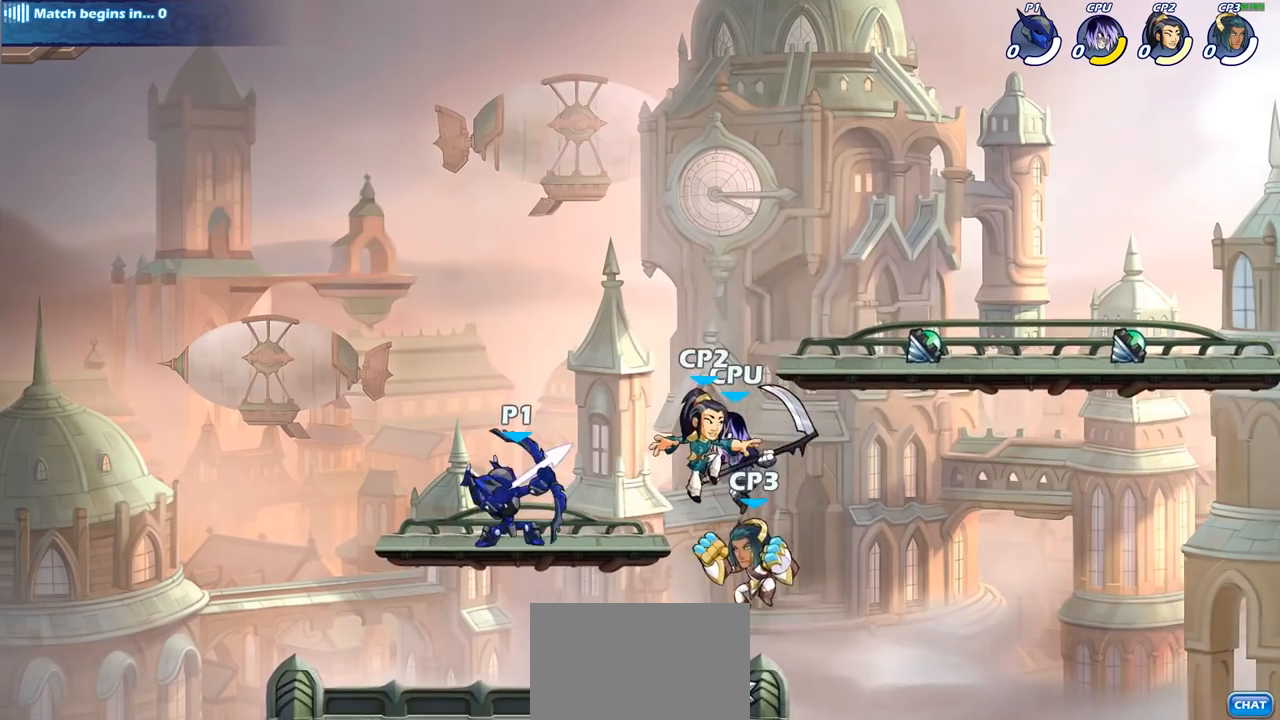
{"buttons": ["CROSS", "SQUARE"], "left_stick": "down", "right_stick": "center", "events": [[450, "left_stick", "down"], [467, "CROSS", "down"], [500, "SQUARE", "down"]]}
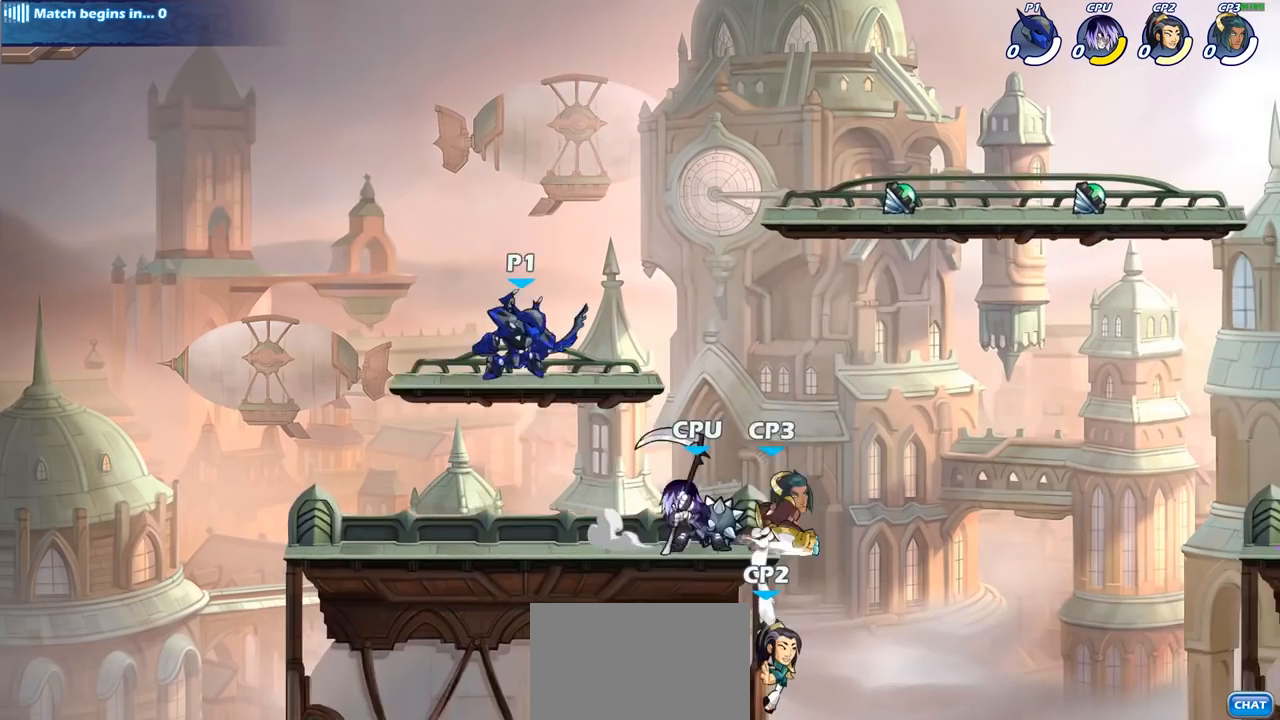
{"buttons": [], "left_stick": "center", "right_stick": "center", "events": [[83, "left_stick", "down-left"], [100, "CROSS", "up"], [100, "SQUARE", "up"], [367, "left_stick", "center"]]}